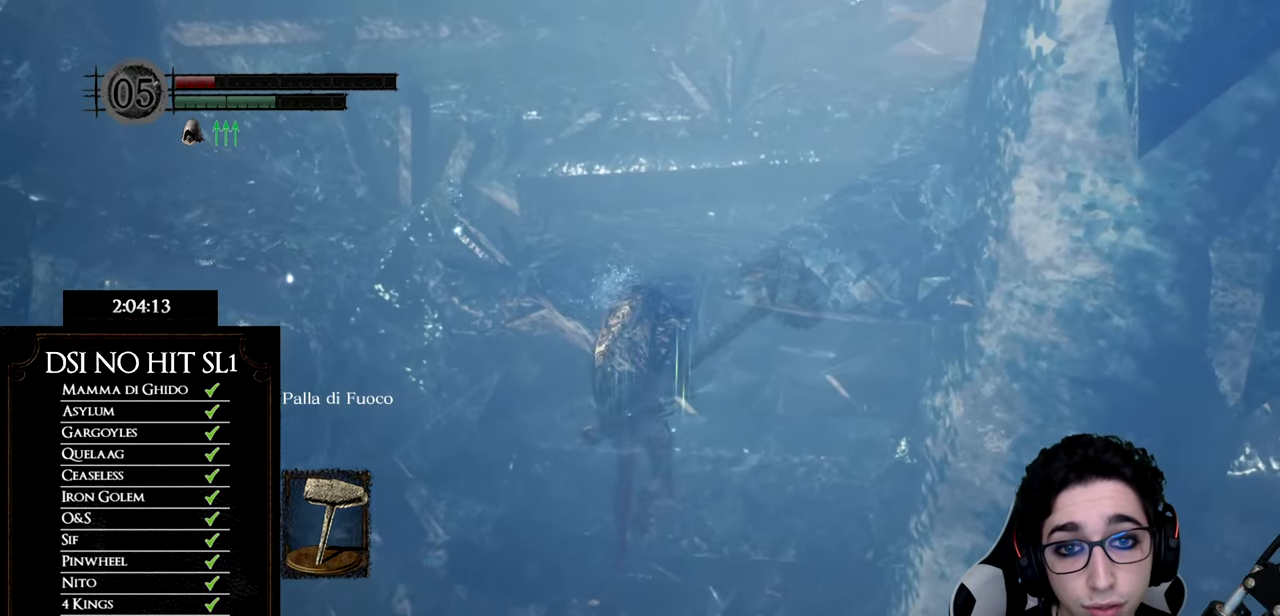
Gameplay with a controller (Xbox layout); each line is a JSON object with the inputs held at the frame after it. "button_events" lists button changes between this image and that frame as [ms after this image, input, new state], when the widget could be followed in between (sticks are given only as held states). Not read: TOUCHPAD.
{"buttons": ["B"], "left_stick": "up", "right_stick": "center", "button_events": []}
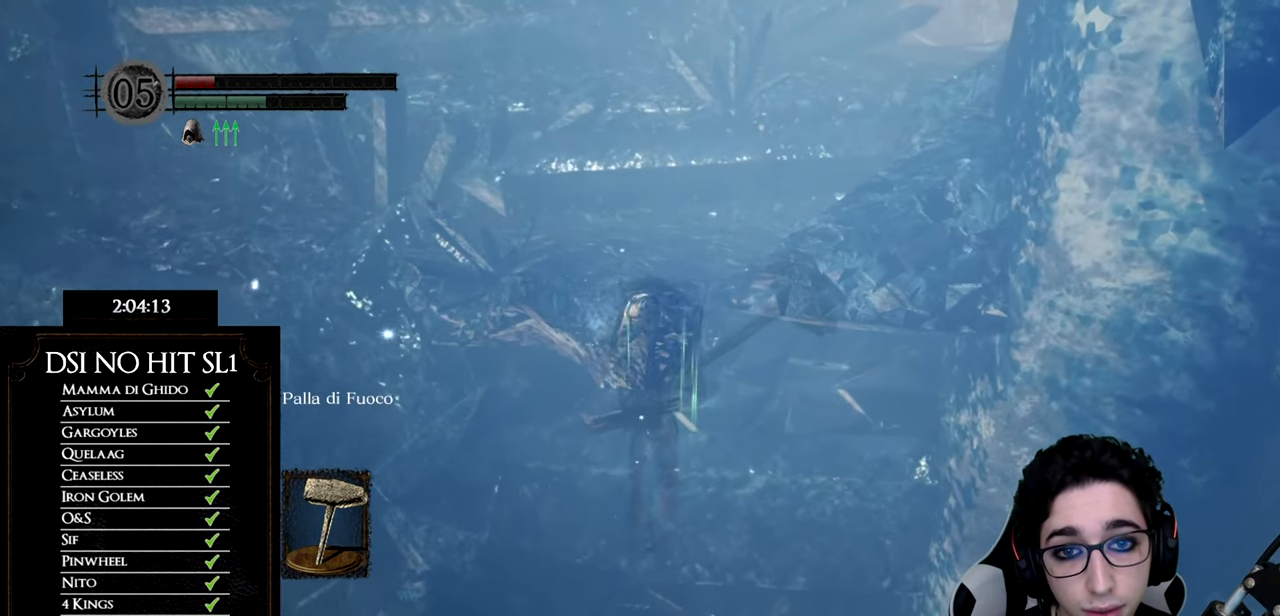
{"buttons": ["B"], "left_stick": "up", "right_stick": "center", "button_events": []}
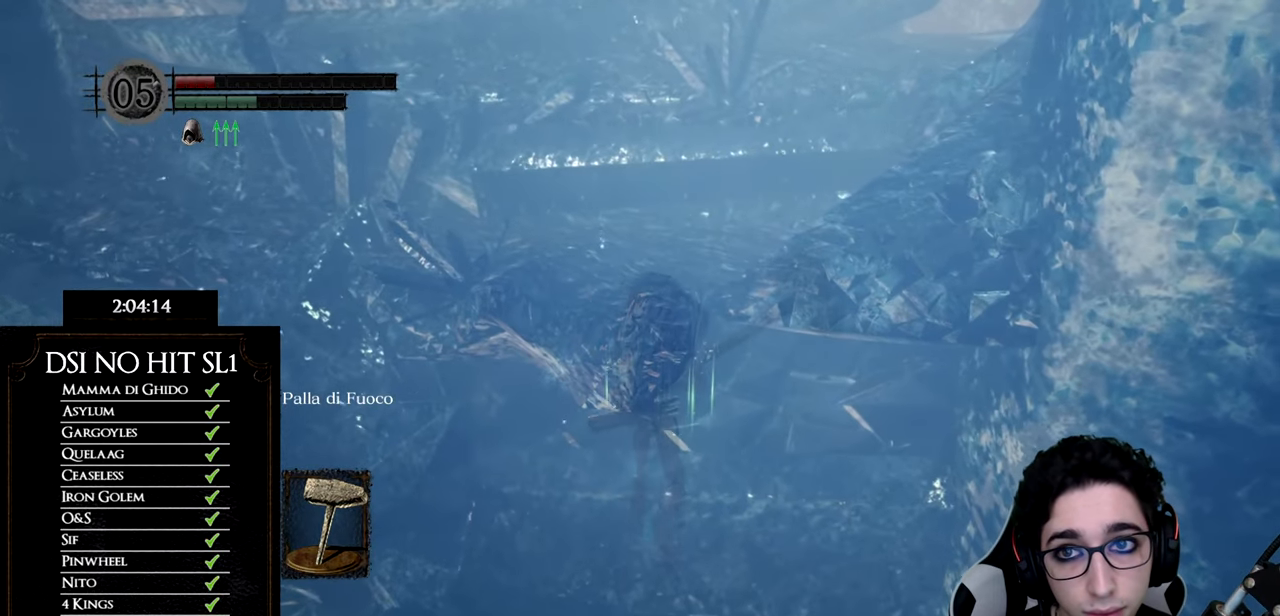
{"buttons": ["B"], "left_stick": "up", "right_stick": "center", "button_events": []}
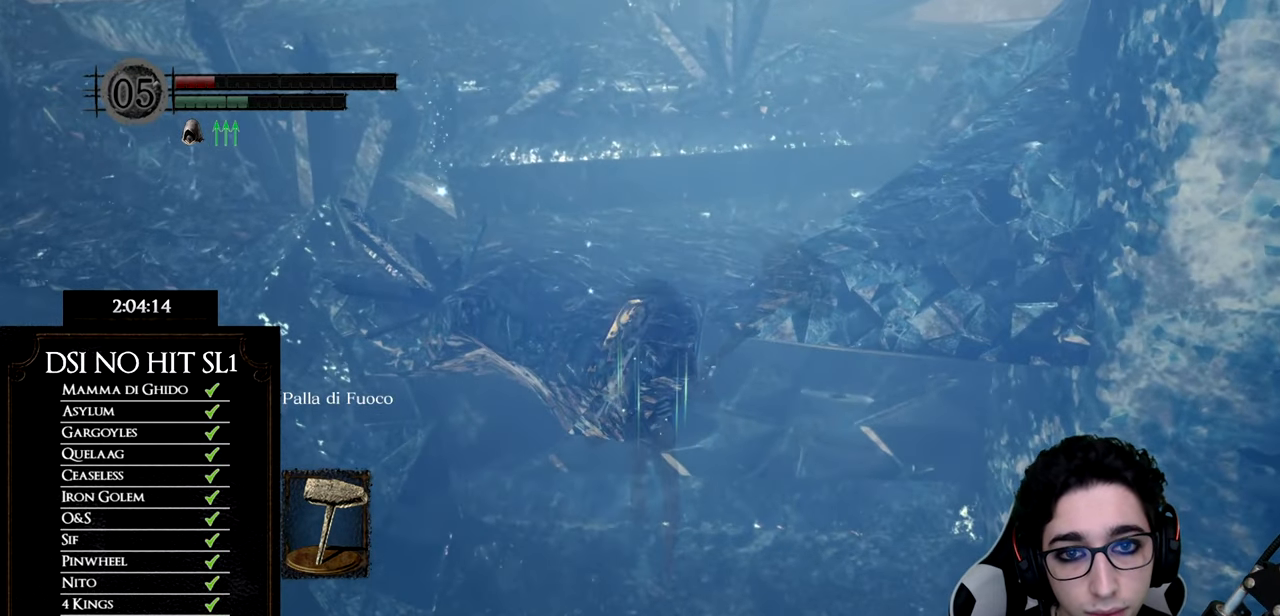
{"buttons": ["B"], "left_stick": "up", "right_stick": "center", "button_events": []}
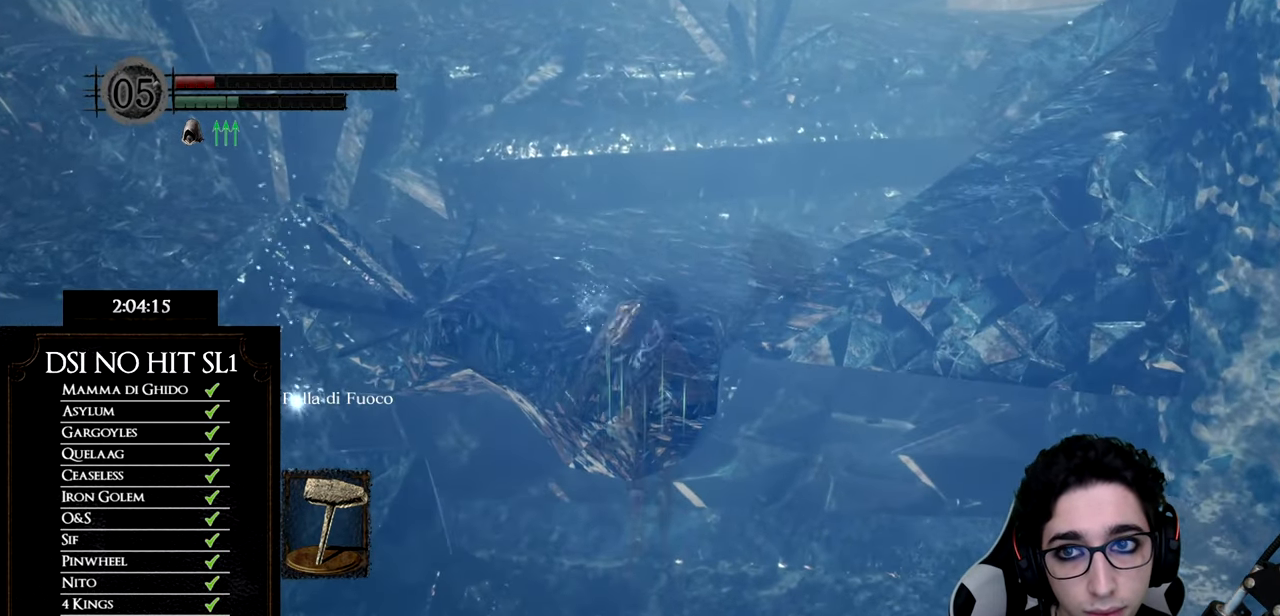
{"buttons": ["B"], "left_stick": "up", "right_stick": "center", "button_events": []}
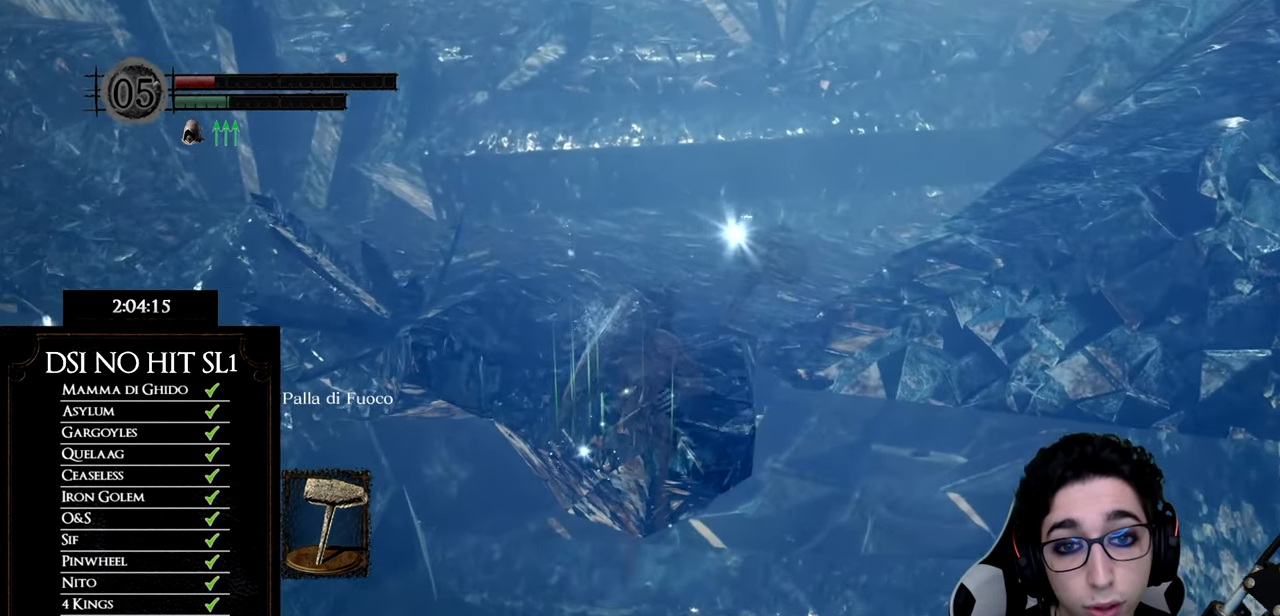
{"buttons": ["B"], "left_stick": "up", "right_stick": "center", "button_events": []}
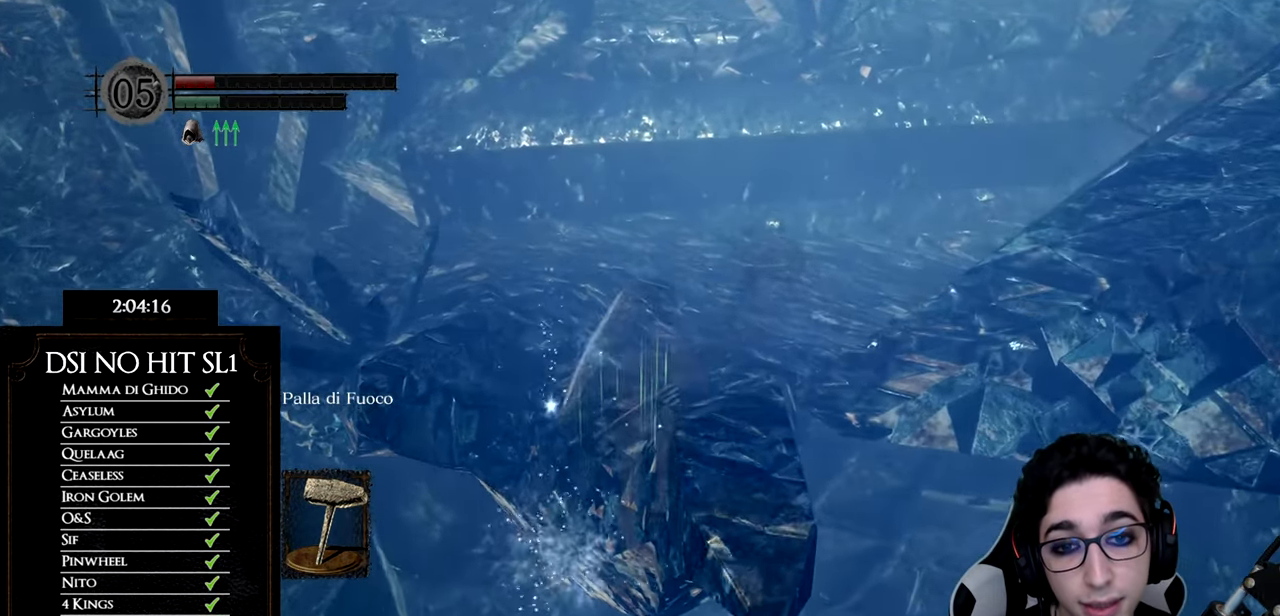
{"buttons": ["B"], "left_stick": "up", "right_stick": "center", "button_events": []}
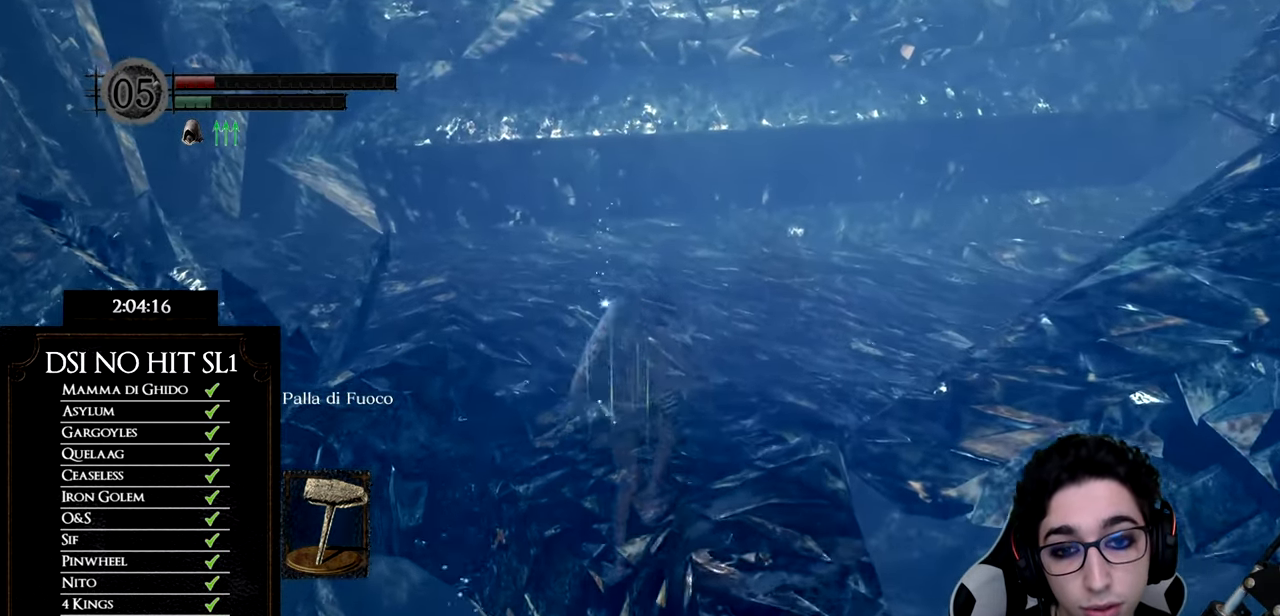
{"buttons": ["B"], "left_stick": "up", "right_stick": "center", "button_events": []}
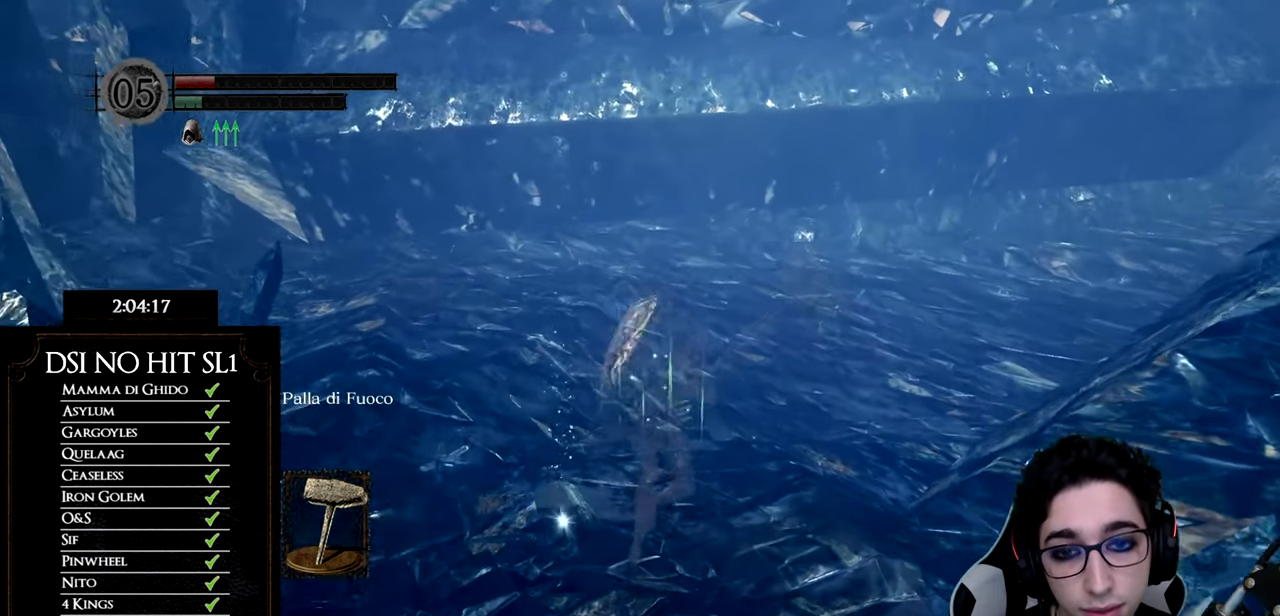
{"buttons": [], "left_stick": "up", "right_stick": "right", "button_events": [[200, "B", "up"]]}
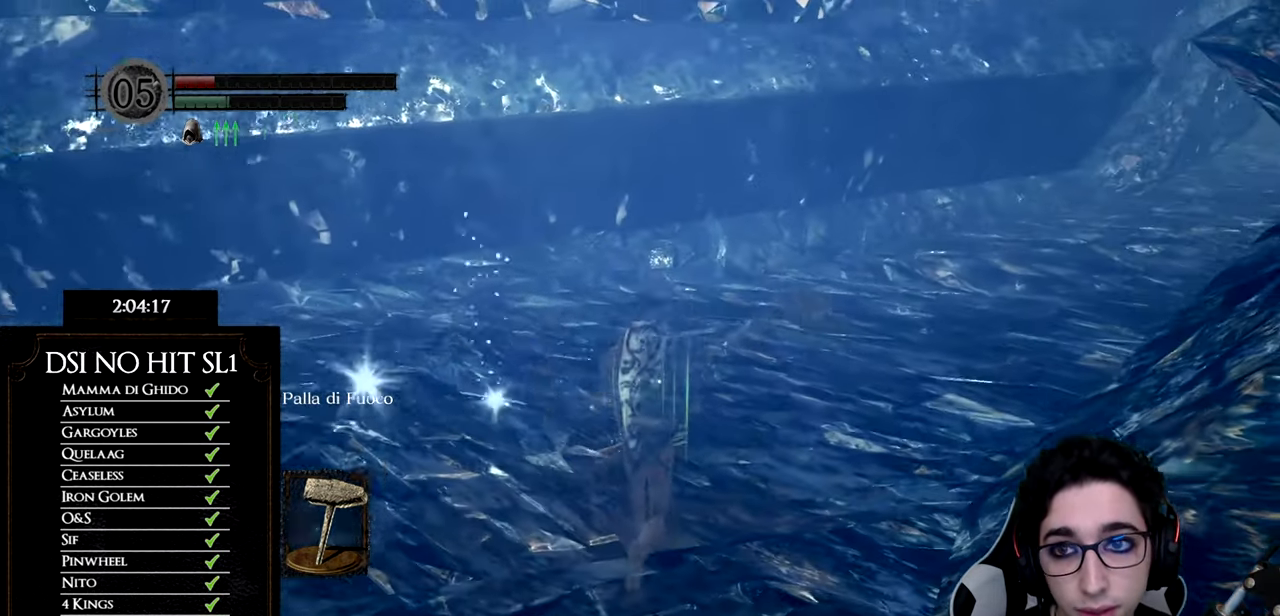
{"buttons": ["B"], "left_stick": "up", "right_stick": "center", "button_events": [[349, "B", "down"]]}
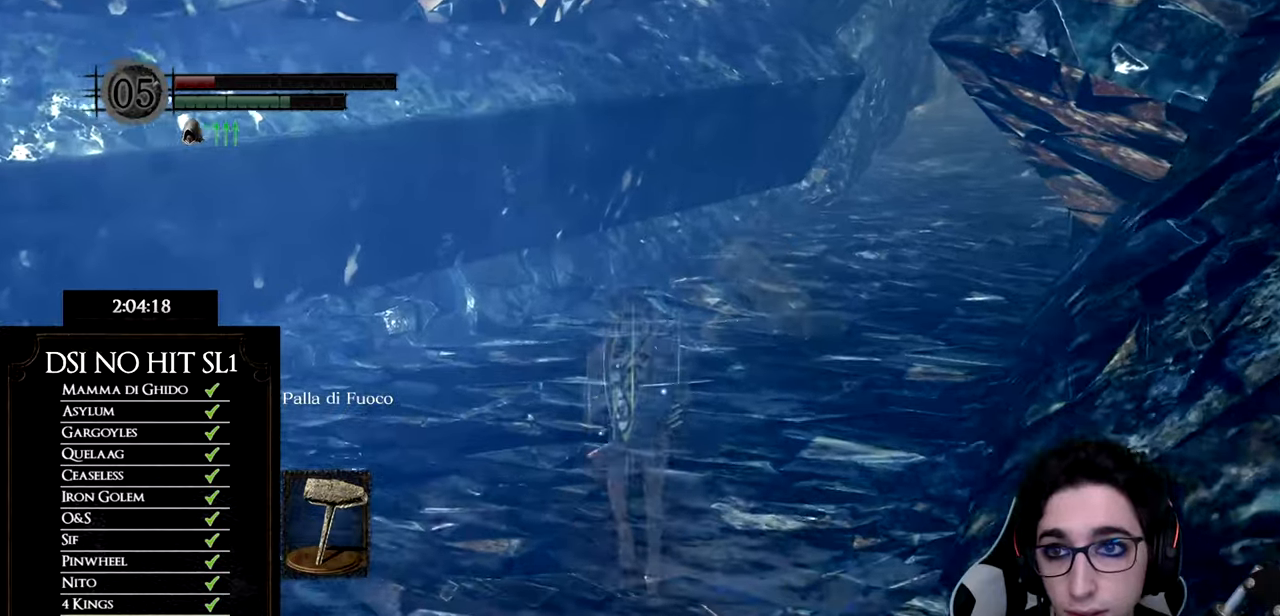
{"buttons": ["B"], "left_stick": "up", "right_stick": "center", "button_events": []}
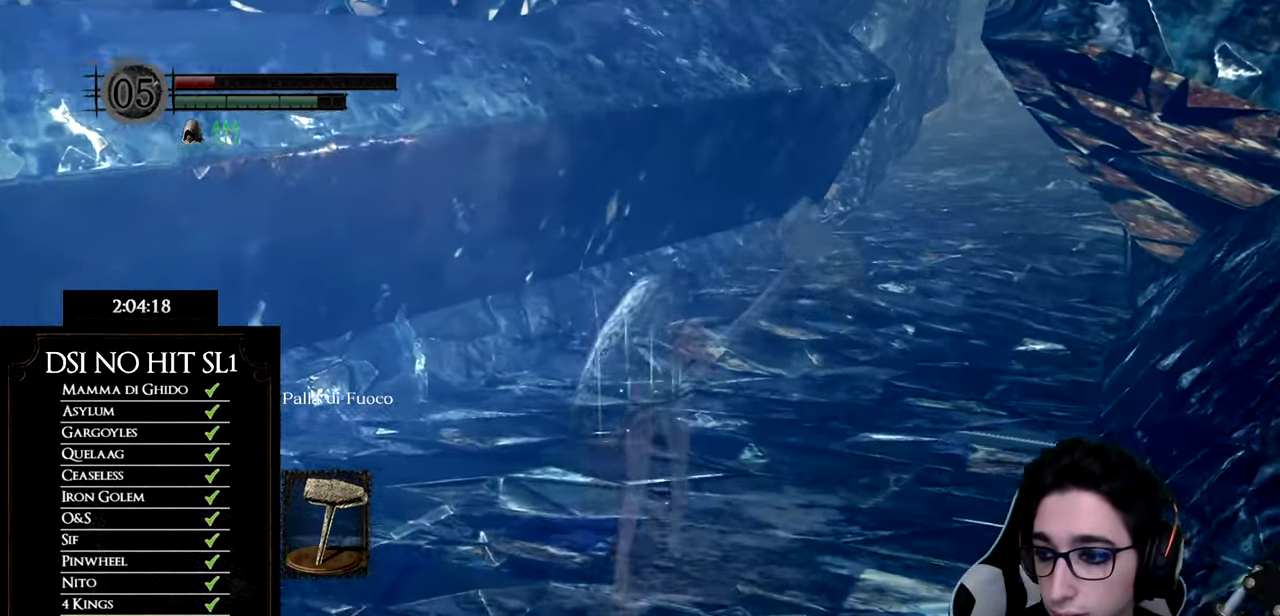
{"buttons": ["B"], "left_stick": "up-right", "right_stick": "center", "button_events": []}
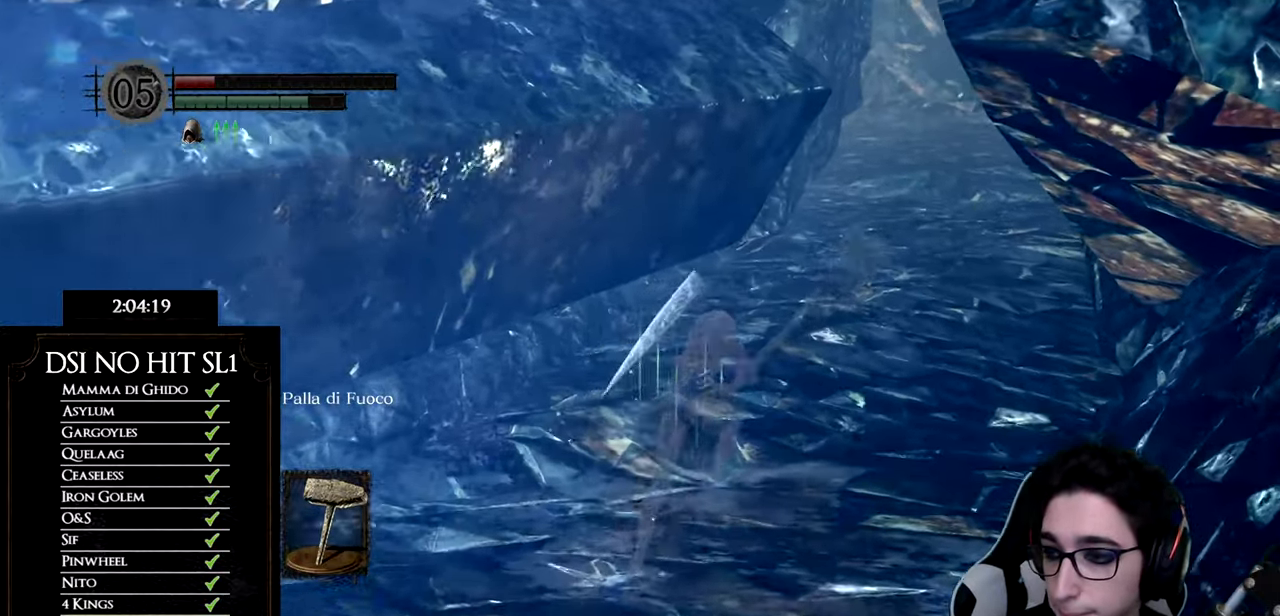
{"buttons": ["B"], "left_stick": "up", "right_stick": "center", "button_events": []}
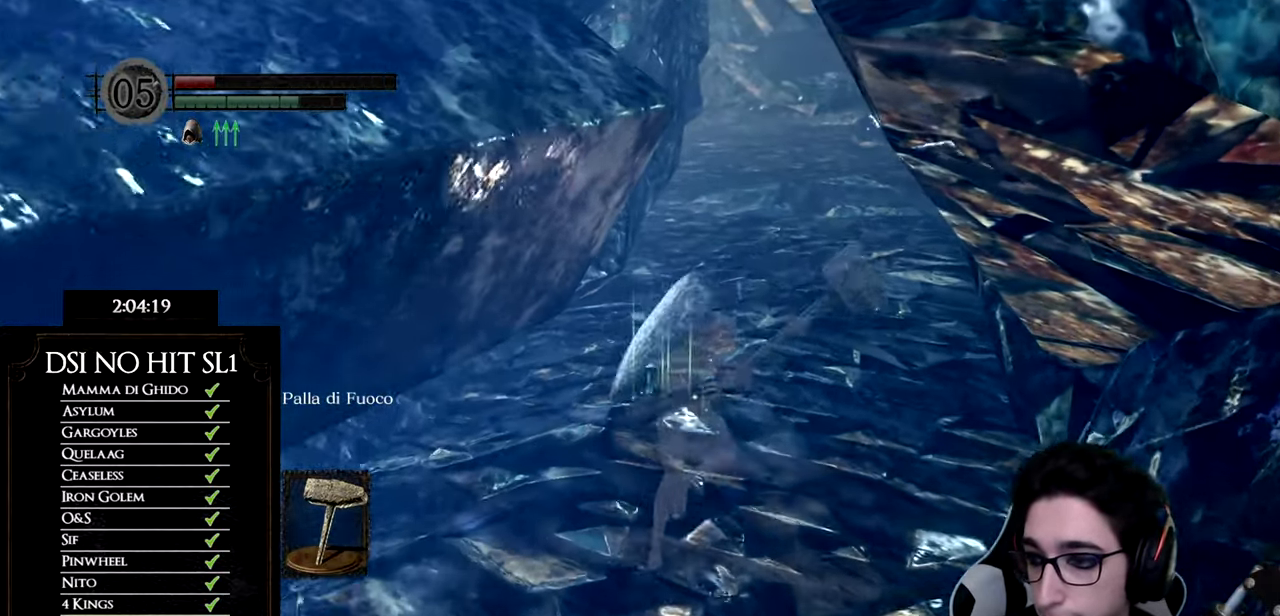
{"buttons": [], "left_stick": "up", "right_stick": "center", "button_events": [[417, "B", "up"]]}
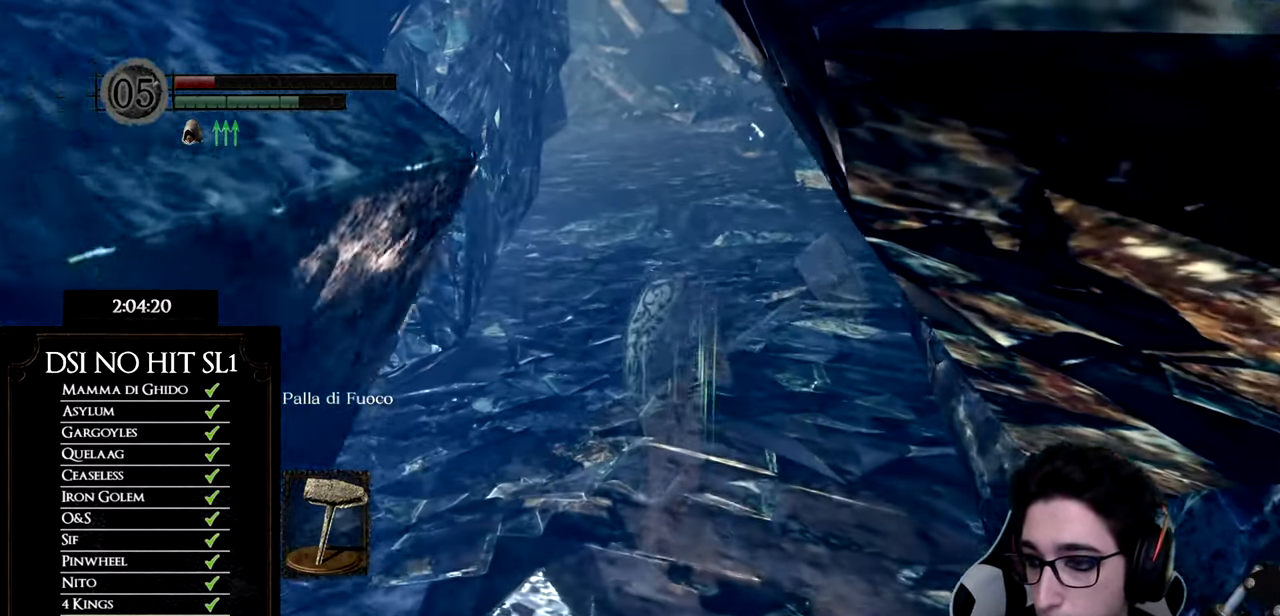
{"buttons": ["B"], "left_stick": "up", "right_stick": "center", "button_events": [[367, "B", "down"]]}
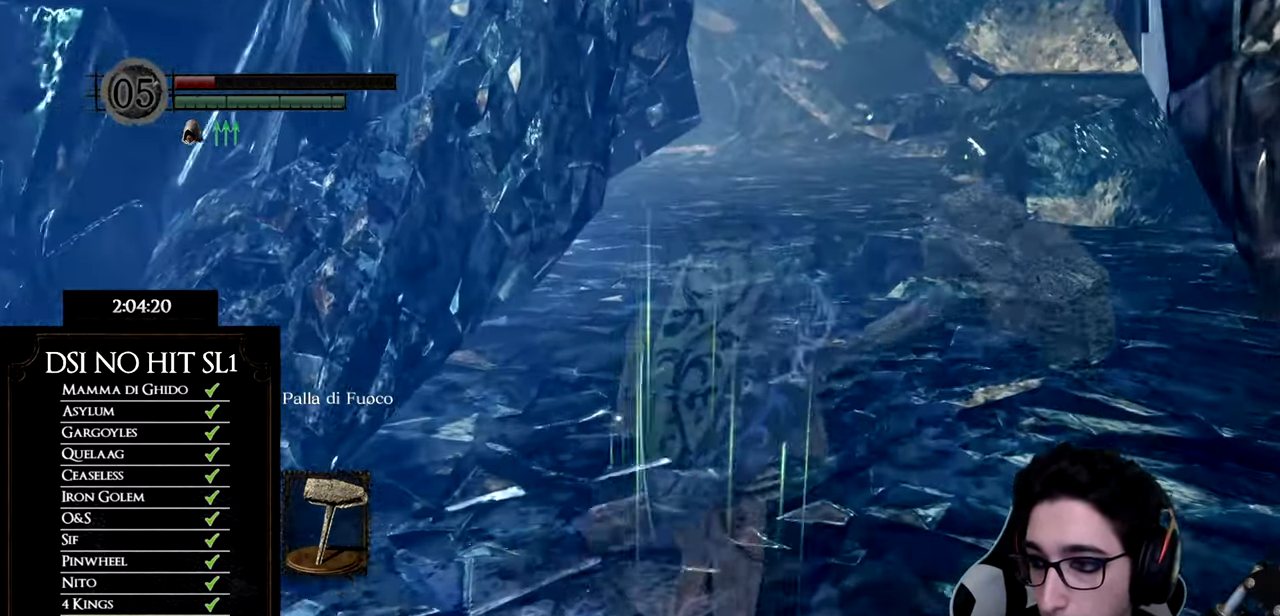
{"buttons": ["B"], "left_stick": "up", "right_stick": "center", "button_events": []}
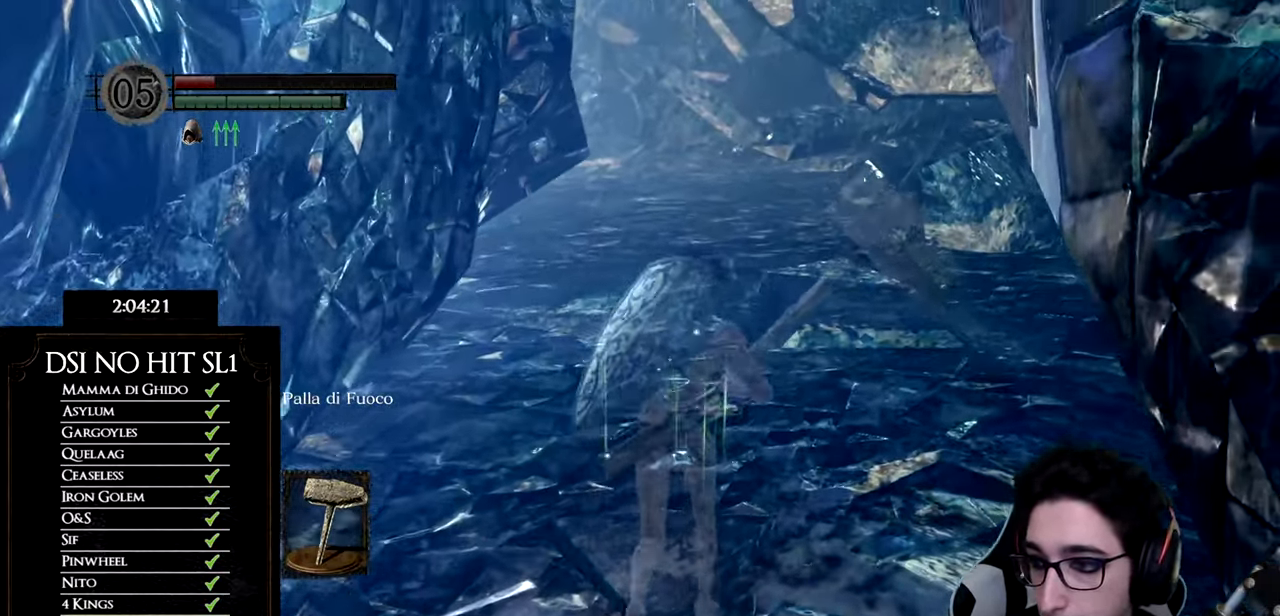
{"buttons": ["B"], "left_stick": "up", "right_stick": "center", "button_events": []}
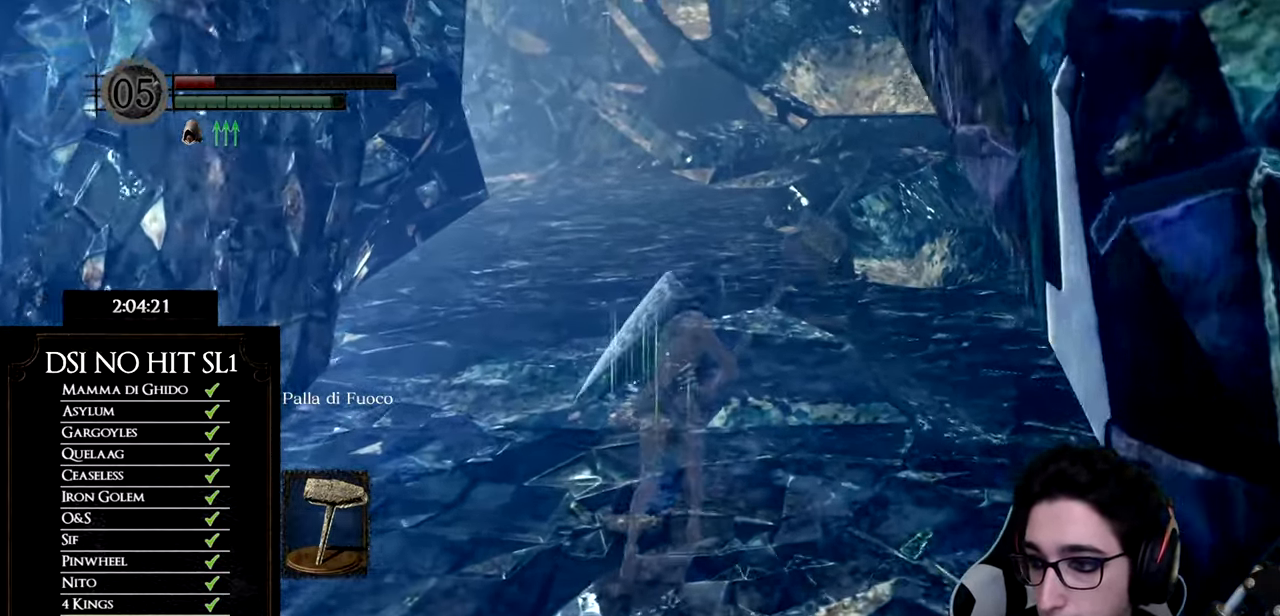
{"buttons": ["B"], "left_stick": "up", "right_stick": "center", "button_events": []}
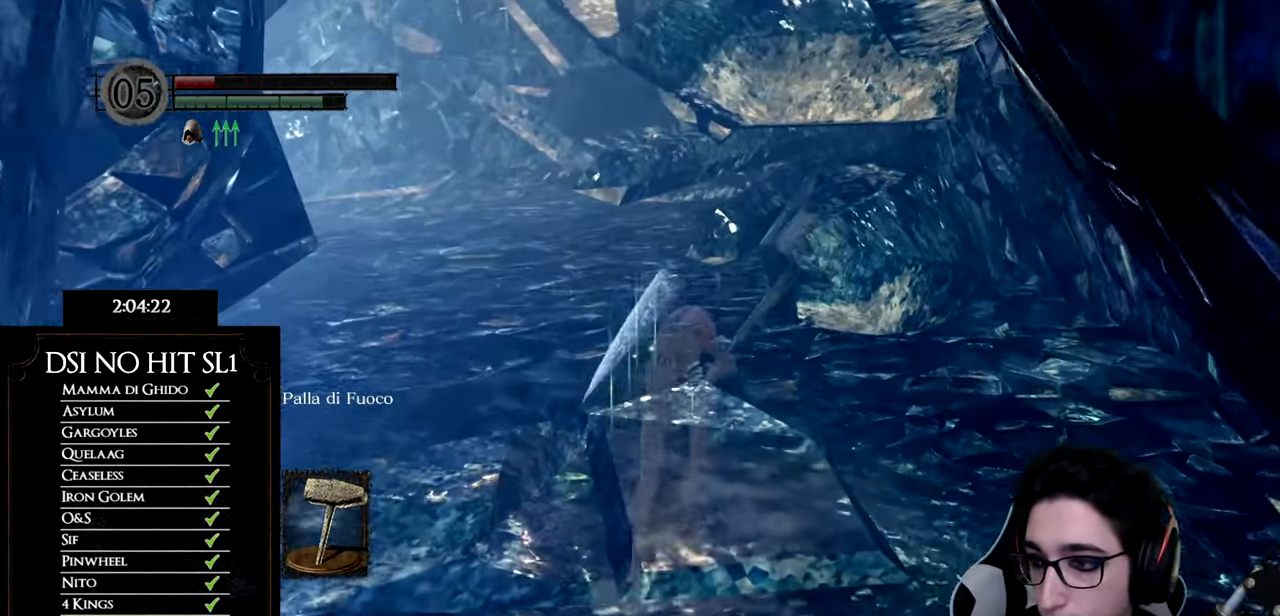
{"buttons": [], "left_stick": "up", "right_stick": "down-left"}
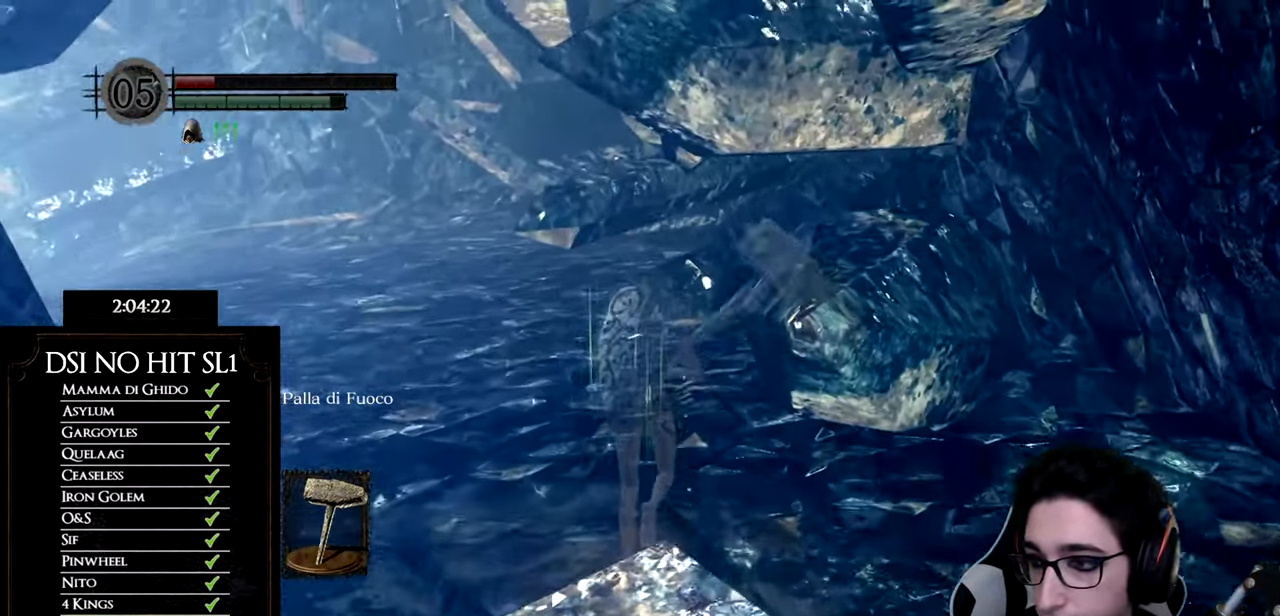
{"buttons": [], "left_stick": "up", "right_stick": "left", "button_events": []}
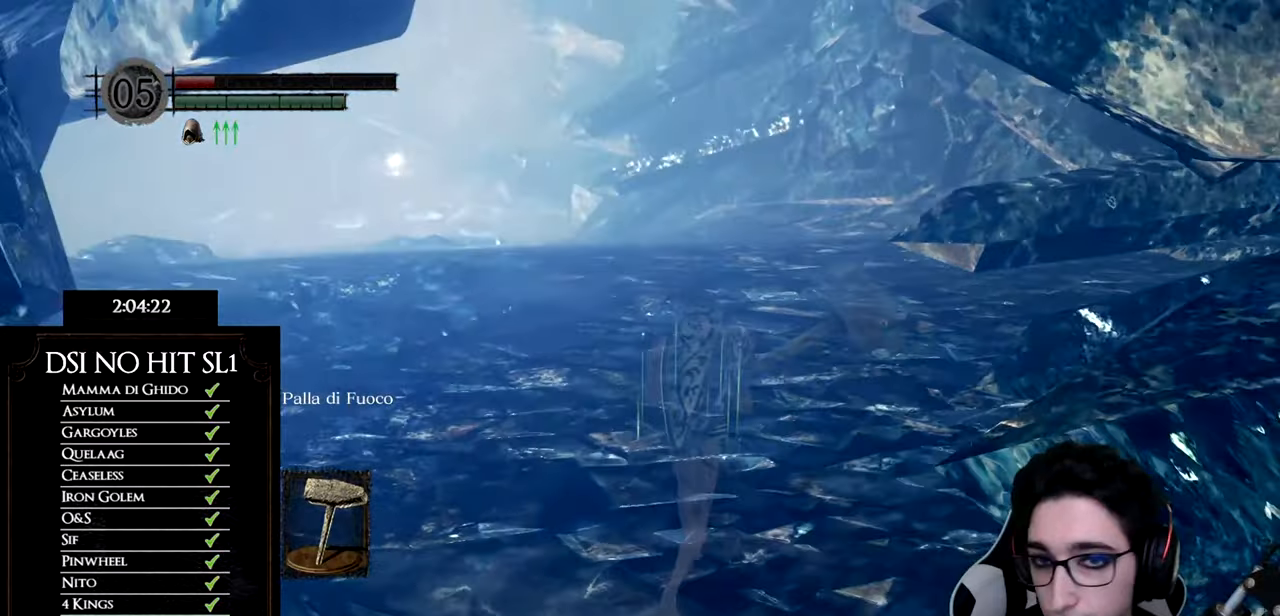
{"buttons": [], "left_stick": "up", "right_stick": "center", "button_events": []}
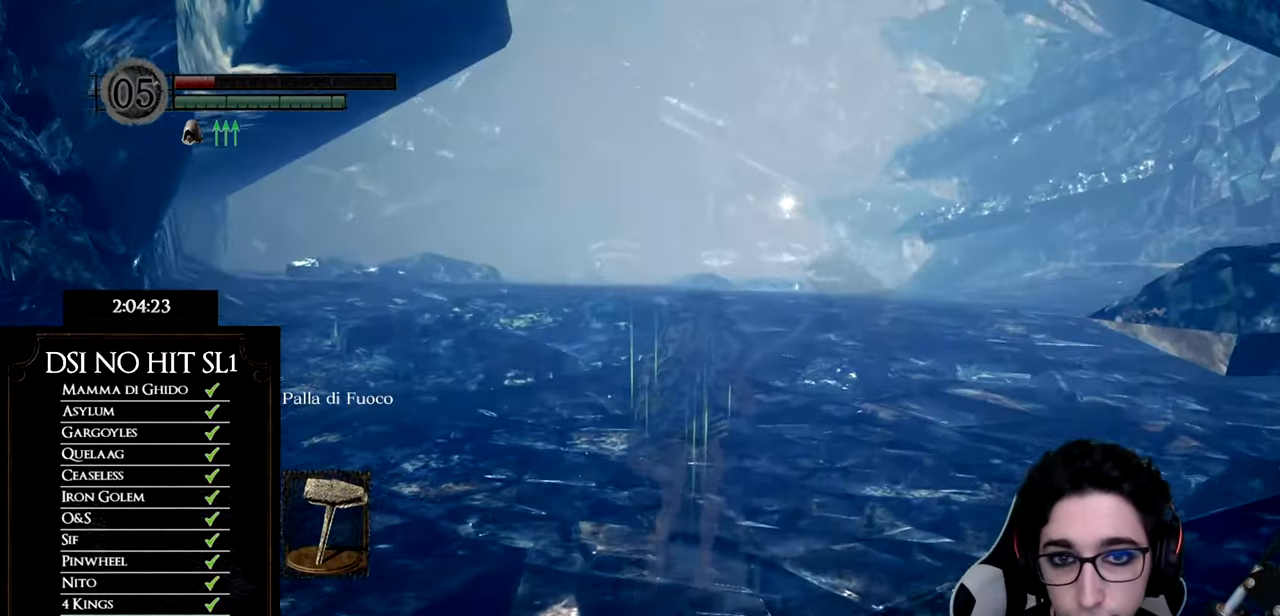
{"buttons": [], "left_stick": "up", "right_stick": "down-left", "button_events": []}
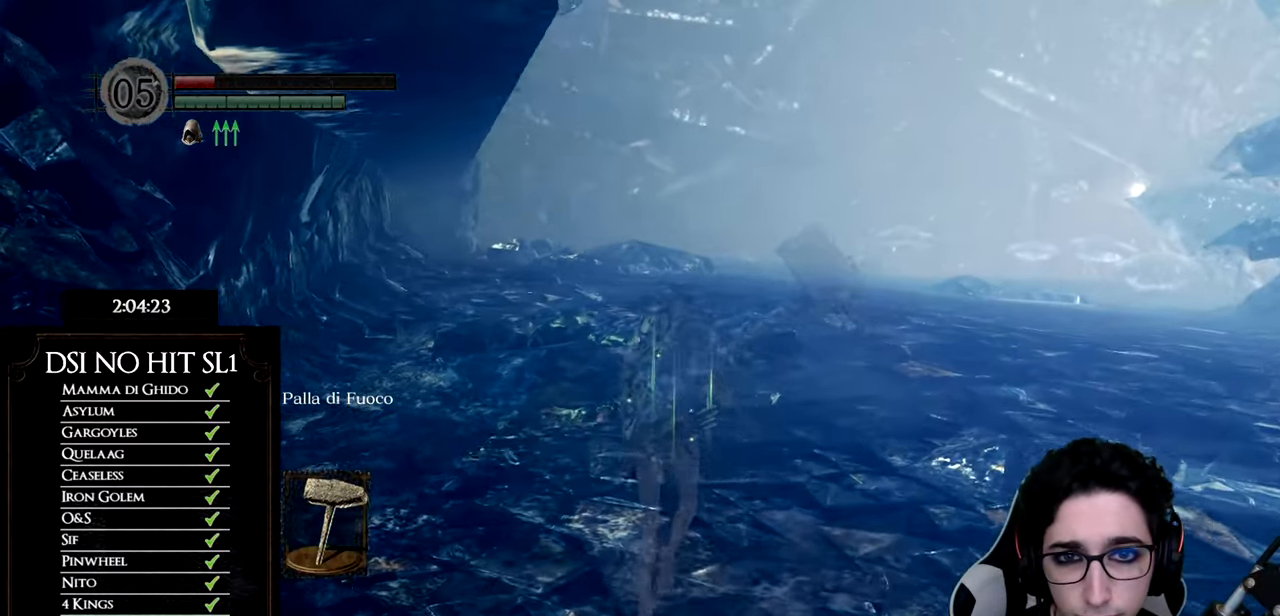
{"buttons": ["B"], "left_stick": "up", "right_stick": "center", "button_events": [[384, "B", "down"]]}
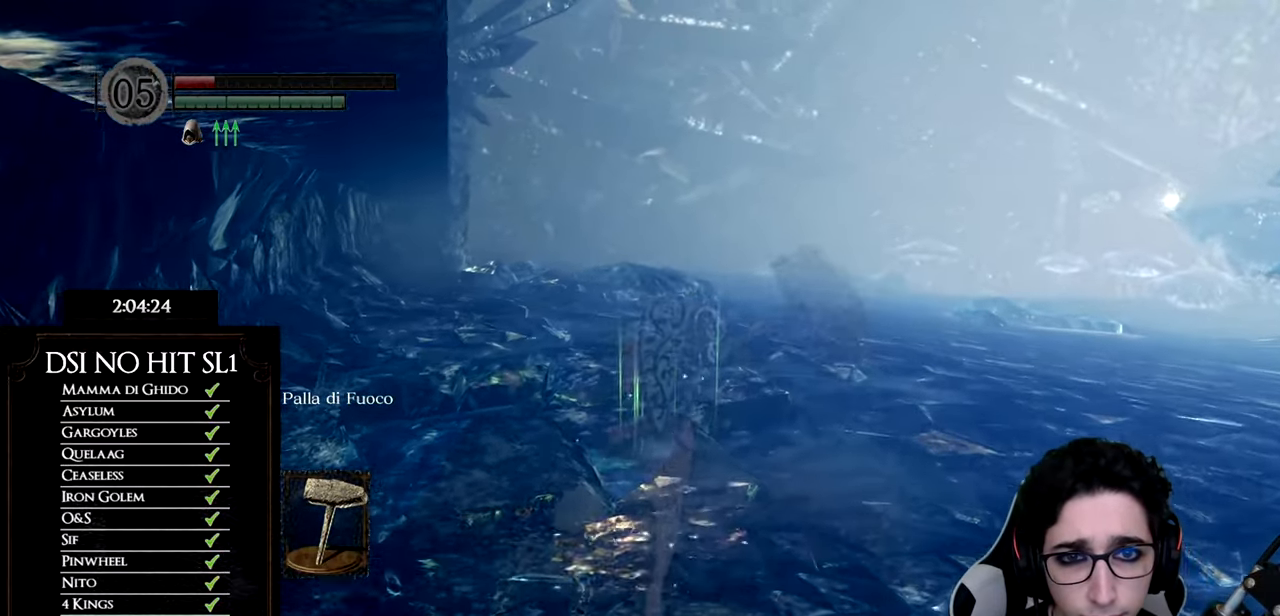
{"buttons": ["B"], "left_stick": "up", "right_stick": "center", "button_events": []}
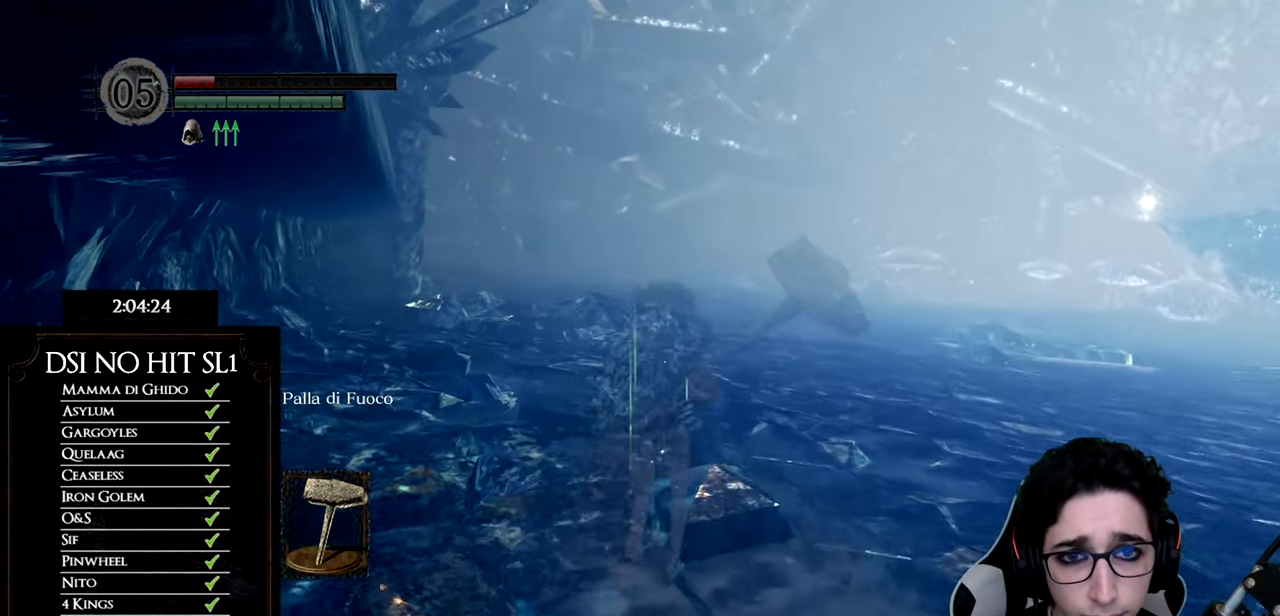
{"buttons": ["B"], "left_stick": "up", "right_stick": "center", "button_events": []}
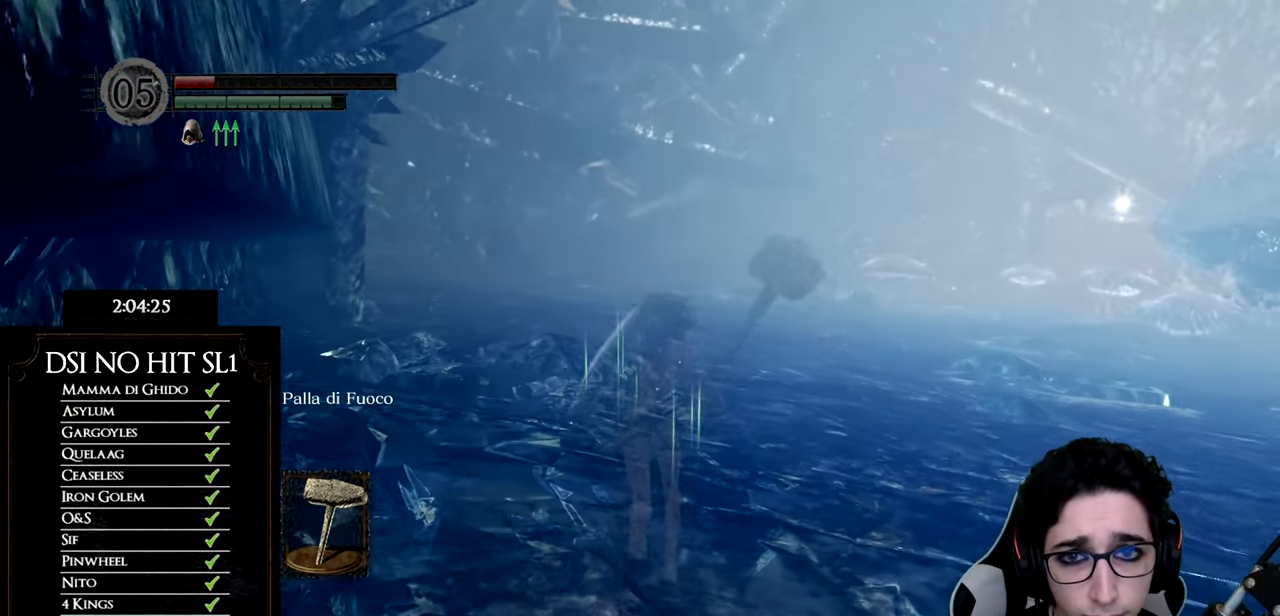
{"buttons": [], "left_stick": "center", "right_stick": "center", "button_events": [[134, "B", "up"], [267, "START", "down"], [417, "START", "up"]]}
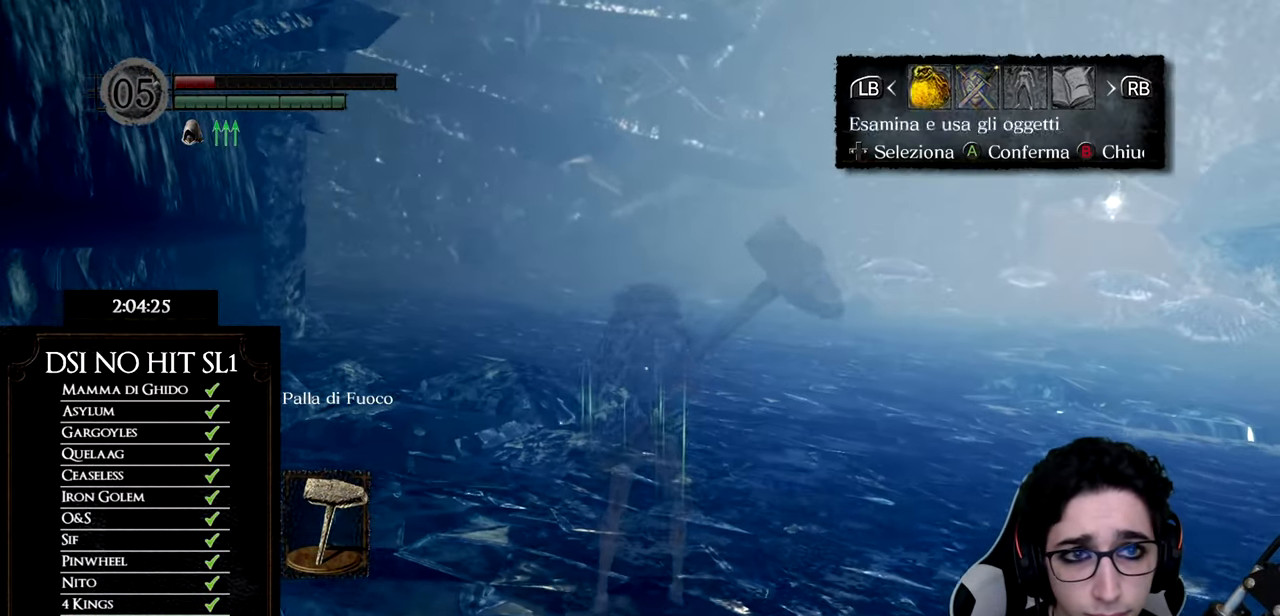
{"buttons": [], "left_stick": "center", "right_stick": "center", "button_events": [[17, "DPAD_RIGHT", "down"], [117, "DPAD_RIGHT", "up"], [133, "A", "down"], [183, "DPAD_UP", "down"], [233, "A", "up"], [284, "DPAD_LEFT", "down"], [334, "DPAD_UP", "up"], [384, "DPAD_LEFT", "up"]]}
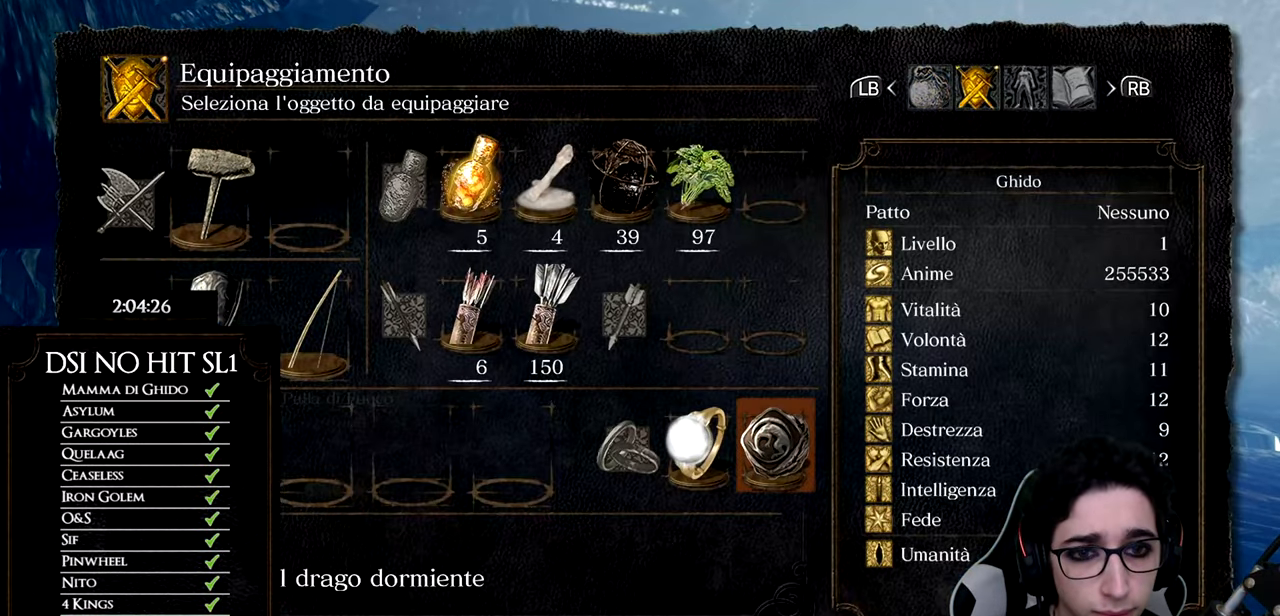
{"buttons": ["B"], "left_stick": "up", "right_stick": "center", "button_events": [[84, "B", "down"], [284, "B", "up"], [417, "B", "down"]]}
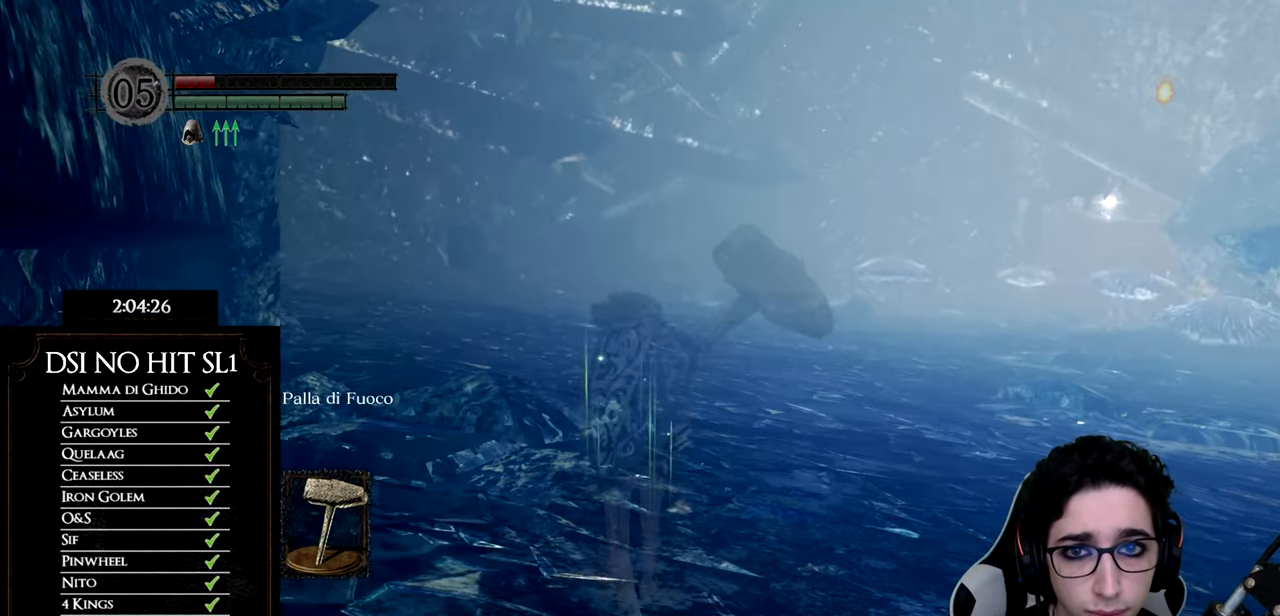
{"buttons": ["B"], "left_stick": "up", "right_stick": "center", "button_events": []}
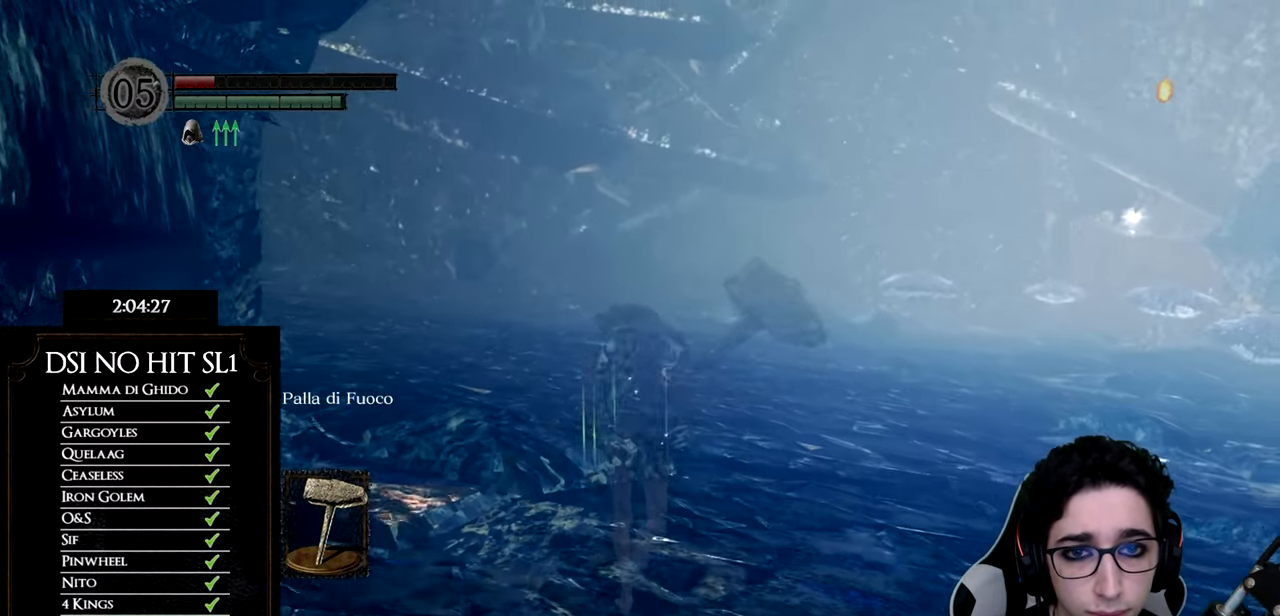
{"buttons": ["B"], "left_stick": "up", "right_stick": "center", "button_events": []}